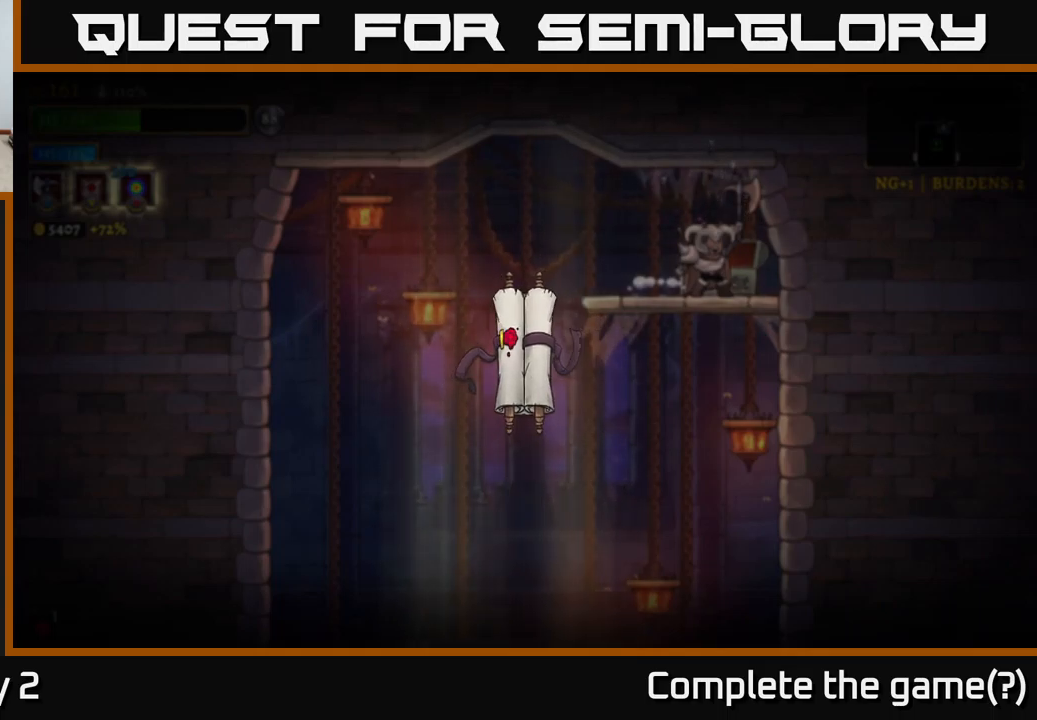
Gameplay with a controller (Xbox layout); each line is a JSON object with the inputs held at the frame after it. "events" lists button and stick changes between this image and that frame as [ms after this image, input, new state], when the widget could be followed in between.
{"buttons": [], "left_stick": "center", "right_stick": "center", "events": []}
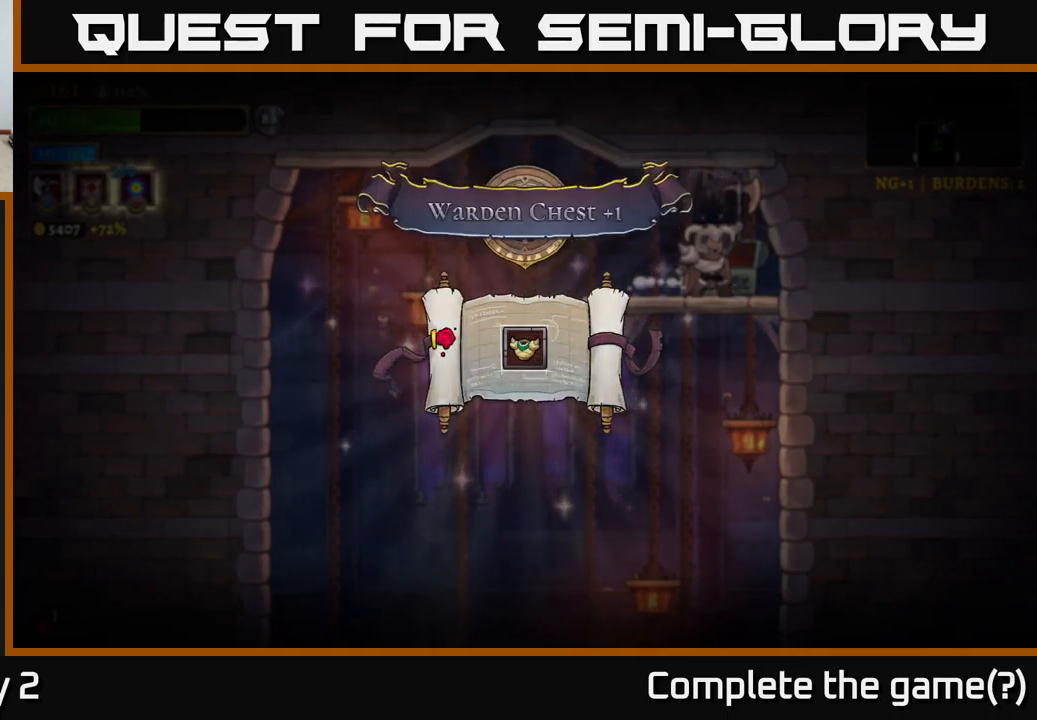
{"buttons": [], "left_stick": "center", "right_stick": "center", "events": []}
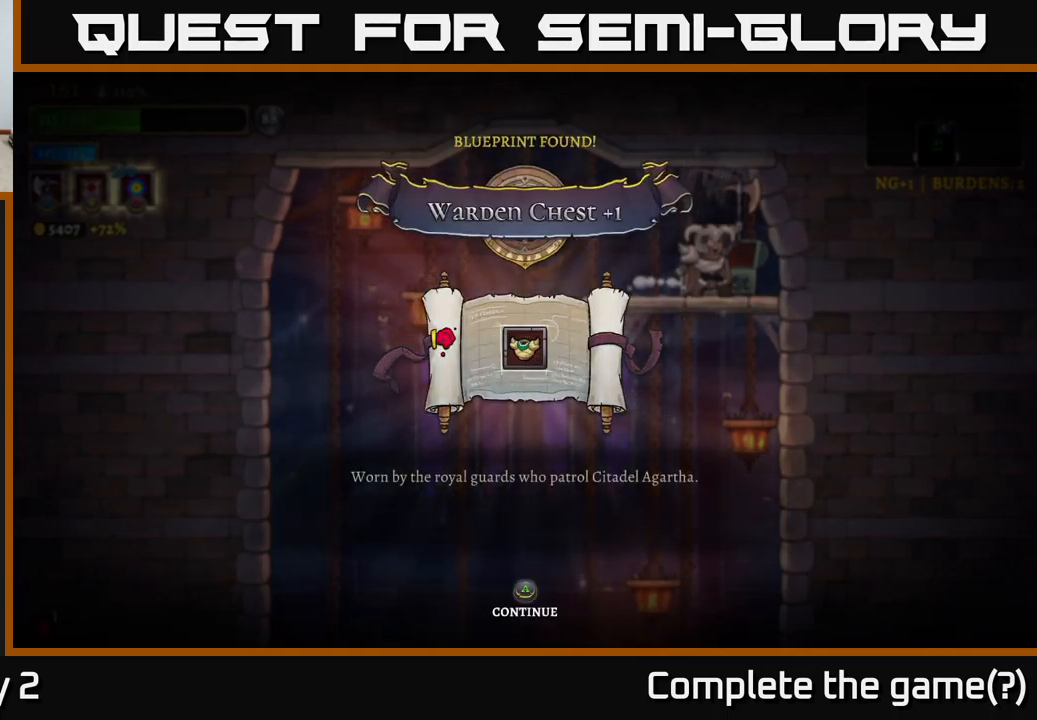
{"buttons": [], "left_stick": "center", "right_stick": "center", "events": []}
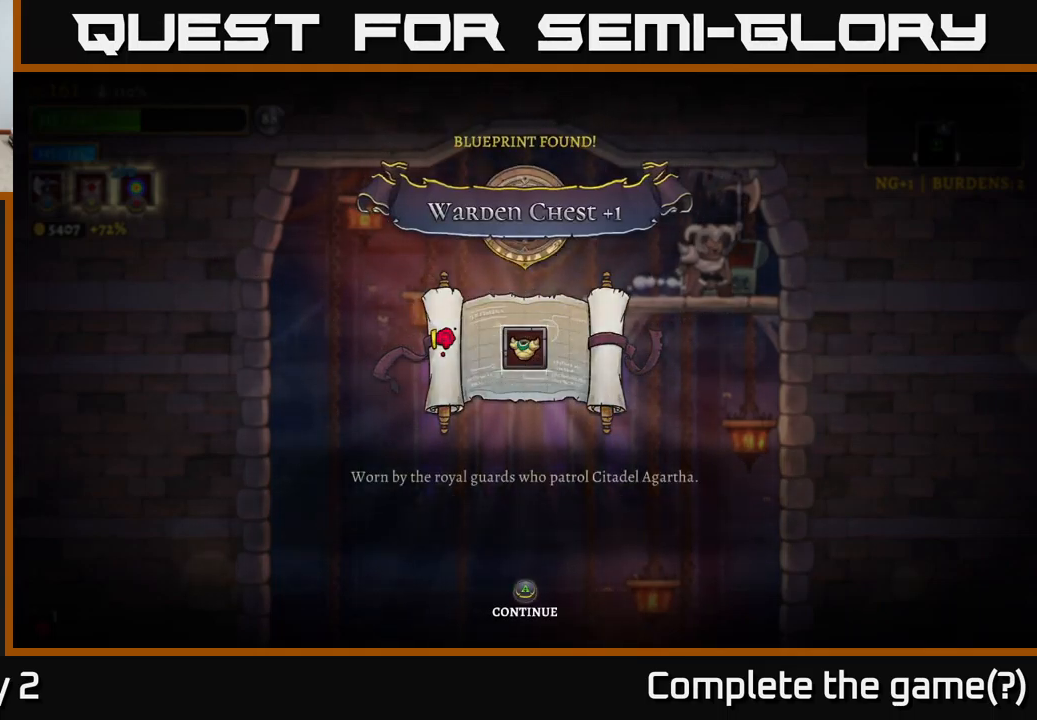
{"buttons": [], "left_stick": "center", "right_stick": "center", "events": [[100, "A", "down"], [350, "A", "up"]]}
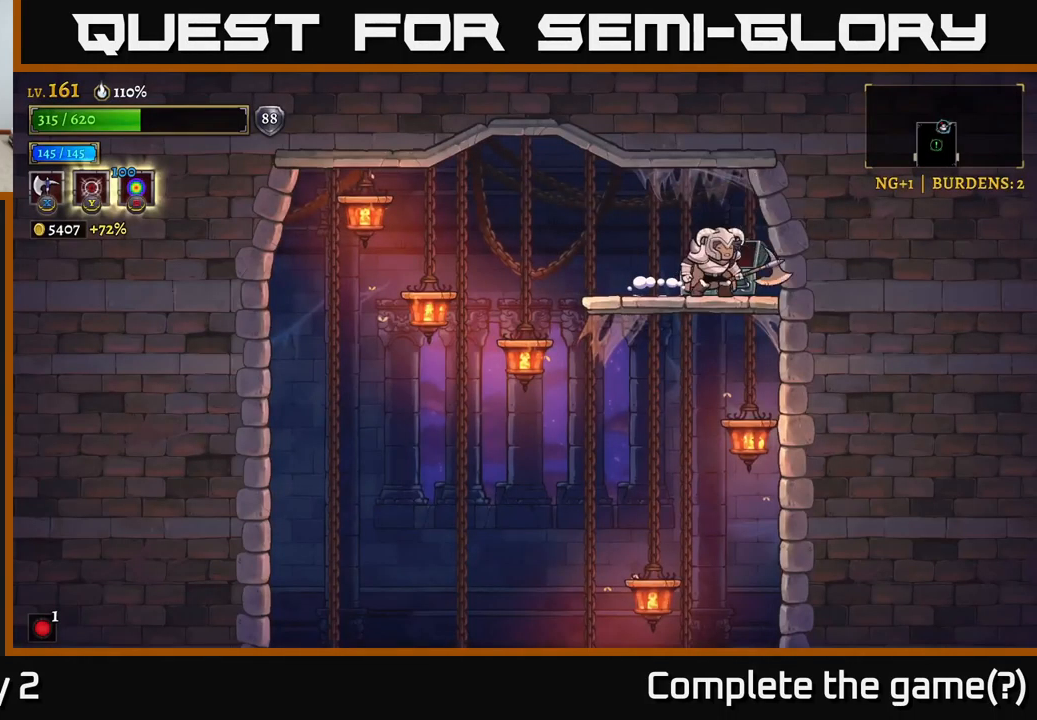
{"buttons": [], "left_stick": "left", "right_stick": "center", "events": [[500, "left_stick", "left"]]}
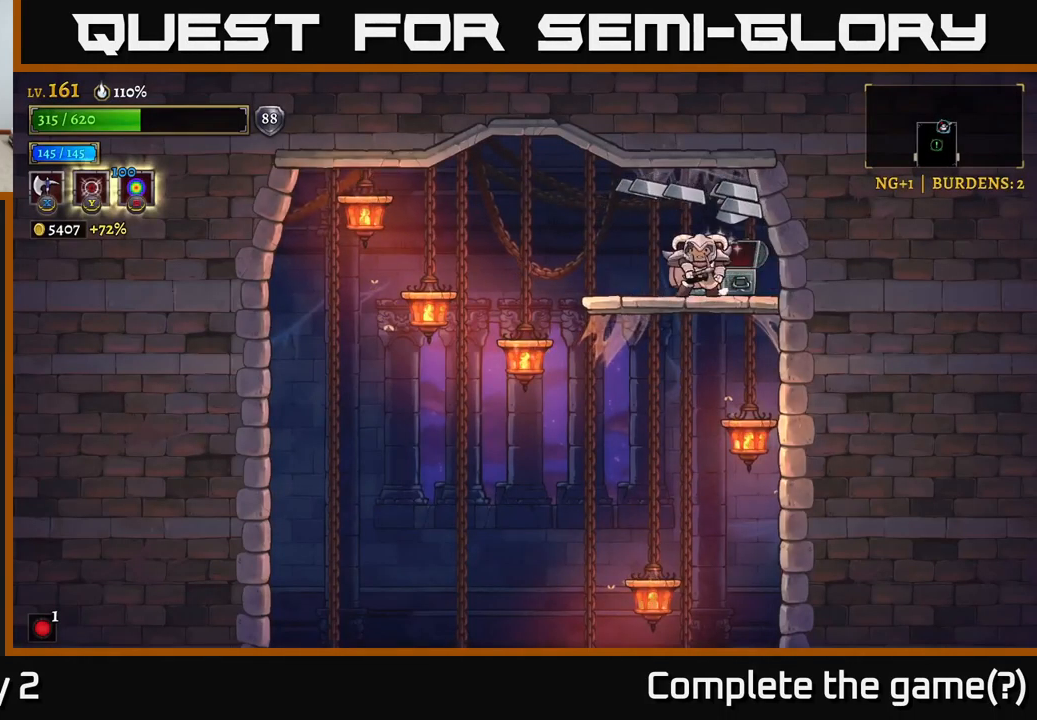
{"buttons": [], "left_stick": "left", "right_stick": "center", "events": [[133, "left_stick", "center"], [183, "left_stick", "right"], [400, "left_stick", "left"]]}
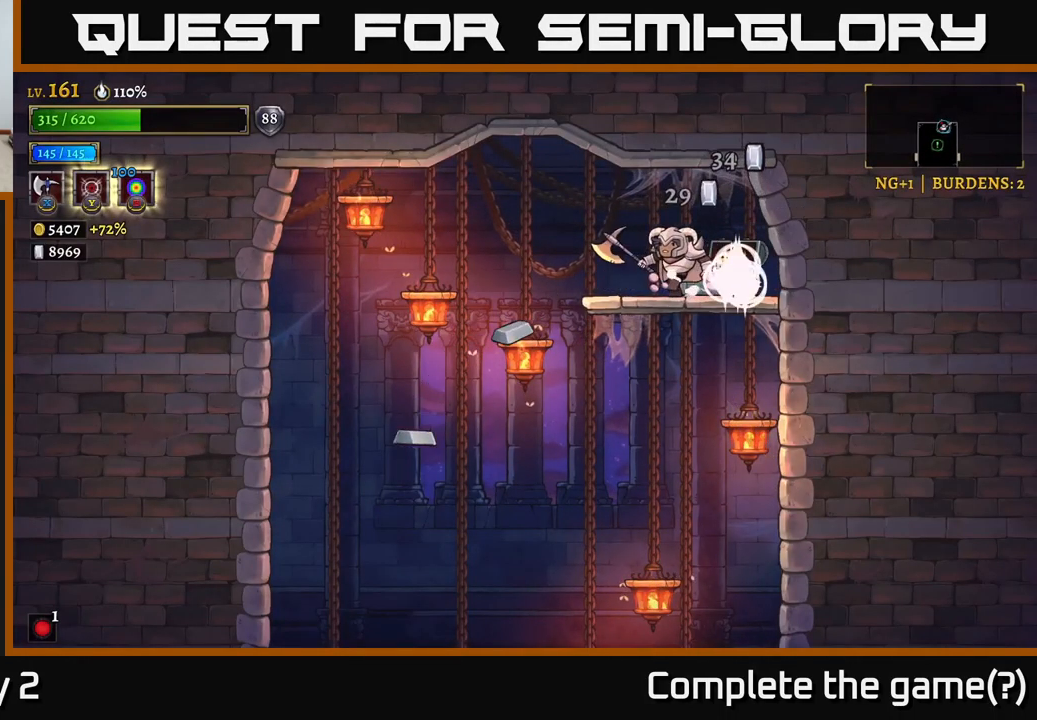
{"buttons": [], "left_stick": "left", "right_stick": "center", "events": []}
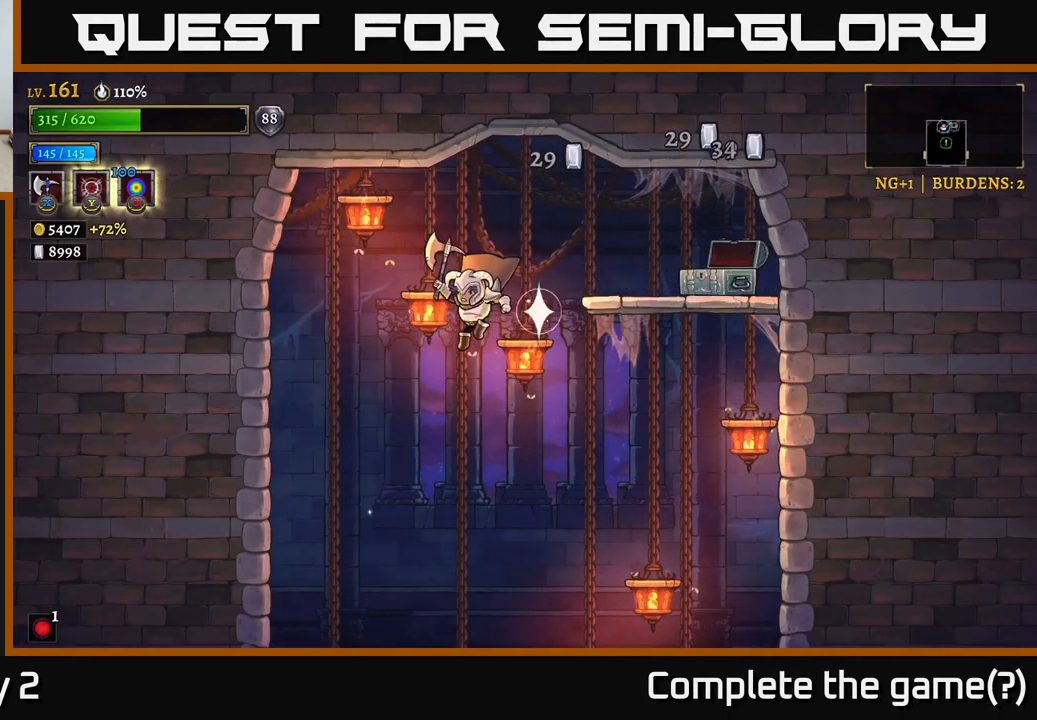
{"buttons": [], "left_stick": "center", "right_stick": "center", "events": [[150, "left_stick", "down-left"], [417, "left_stick", "center"]]}
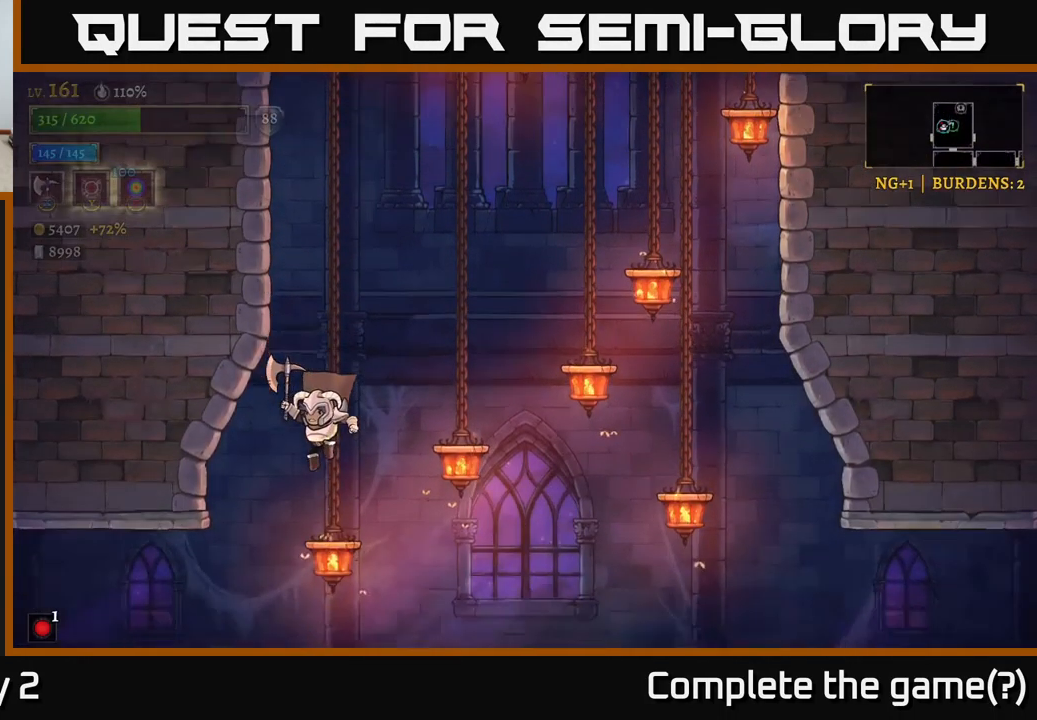
{"buttons": [], "left_stick": "center", "right_stick": "center", "events": [[100, "left_stick", "left"], [400, "left_stick", "center"]]}
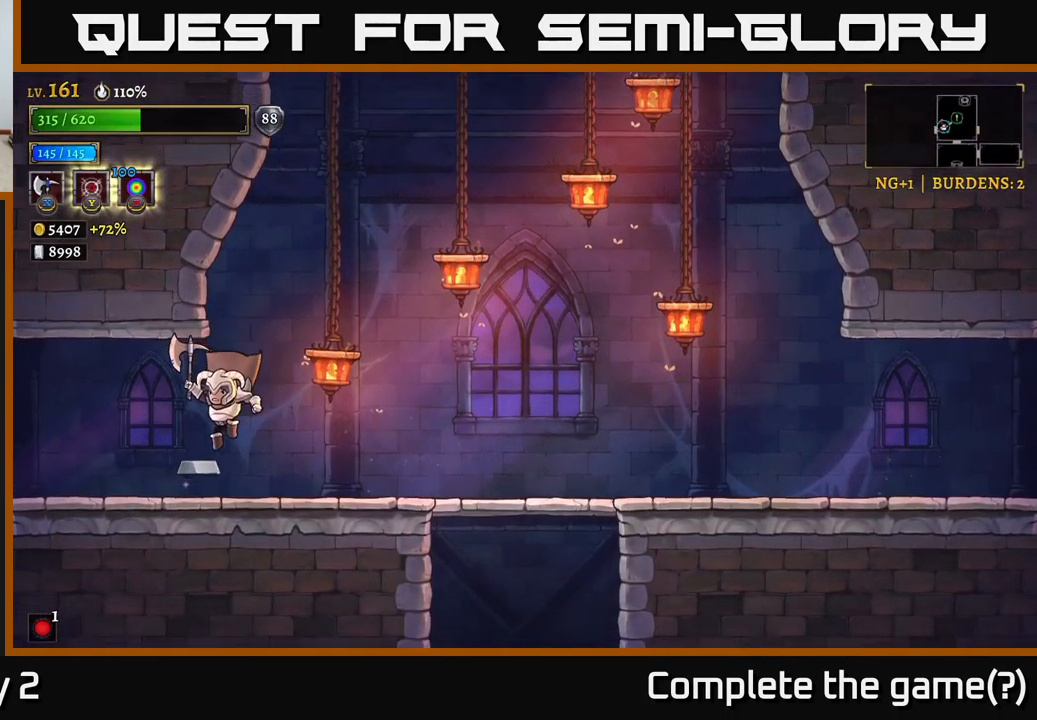
{"buttons": ["L2"], "left_stick": "left", "right_stick": "center", "events": [[50, "left_stick", "left"], [334, "L2", "down"]]}
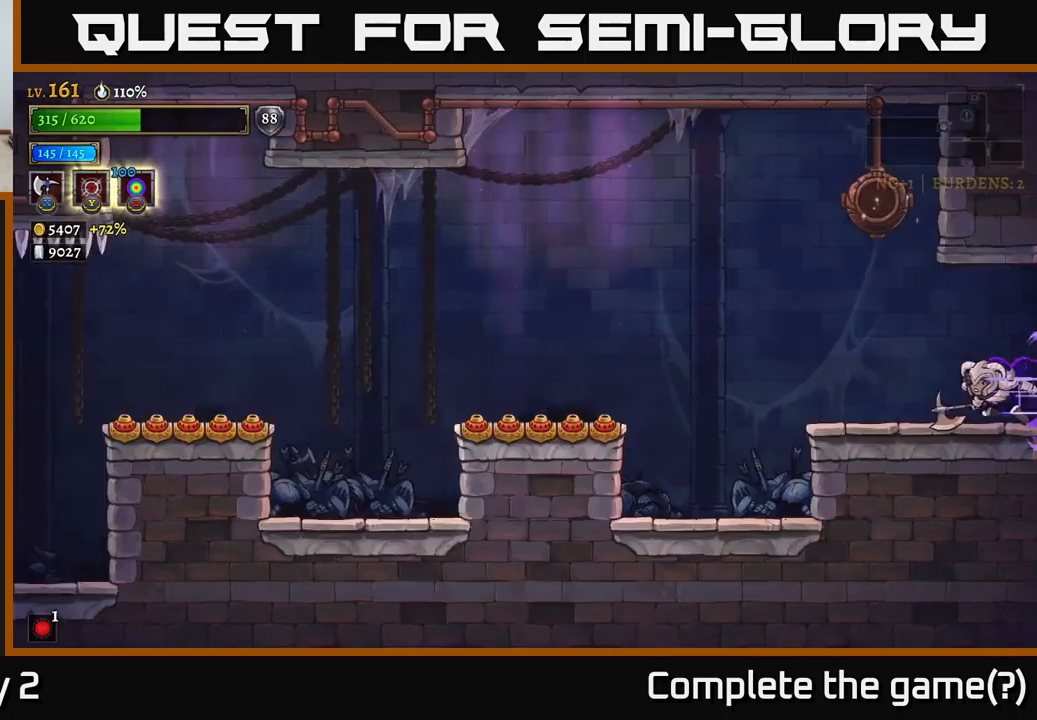
{"buttons": [], "left_stick": "left", "right_stick": "center", "events": [[200, "L2", "up"], [267, "A", "down"], [467, "A", "up"]]}
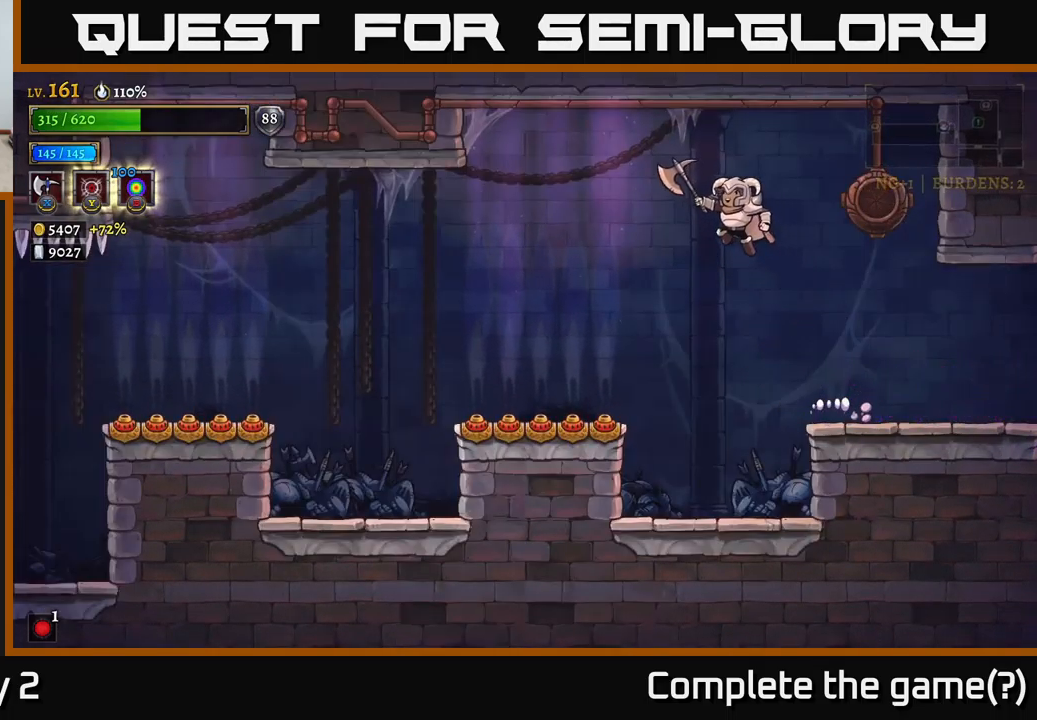
{"buttons": [], "left_stick": "center", "right_stick": "center", "events": [[34, "left_stick", "center"]]}
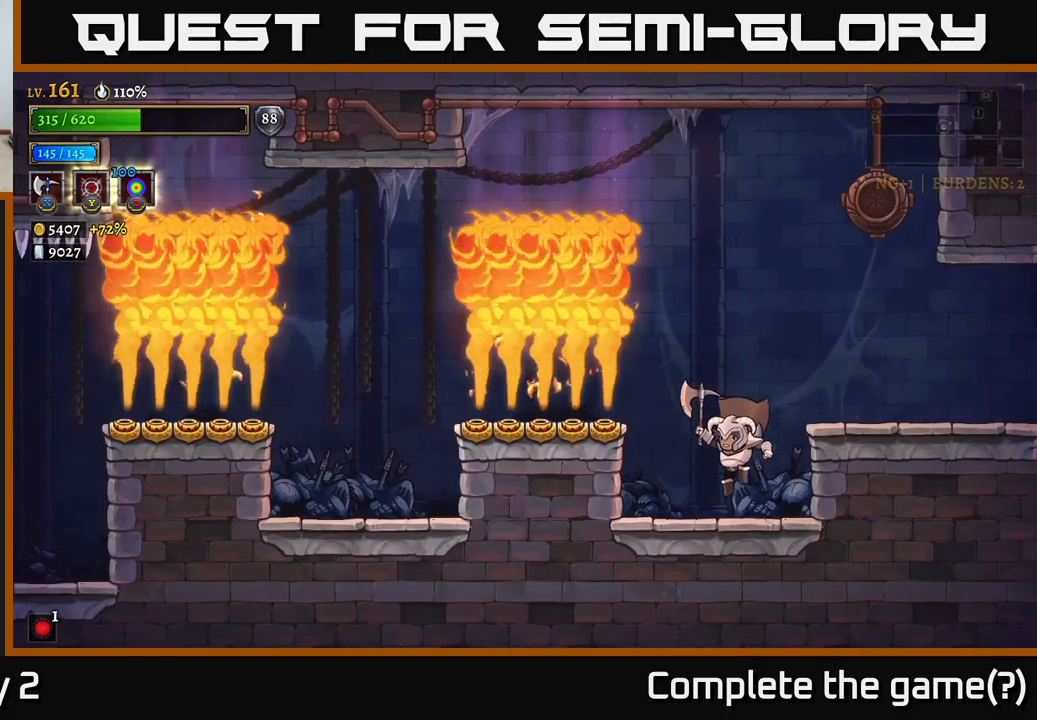
{"buttons": [], "left_stick": "center", "right_stick": "center", "events": [[117, "left_stick", "right"], [367, "left_stick", "center"]]}
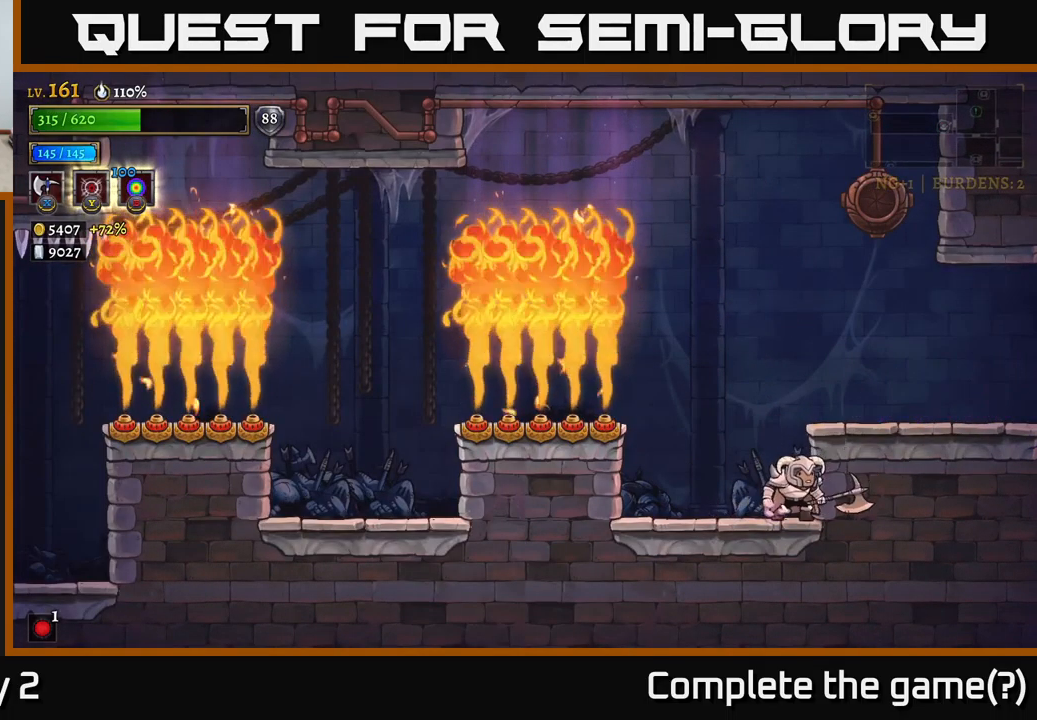
{"buttons": [], "left_stick": "center", "right_stick": "center", "events": [[50, "SELECT", "down"], [217, "SELECT", "up"]]}
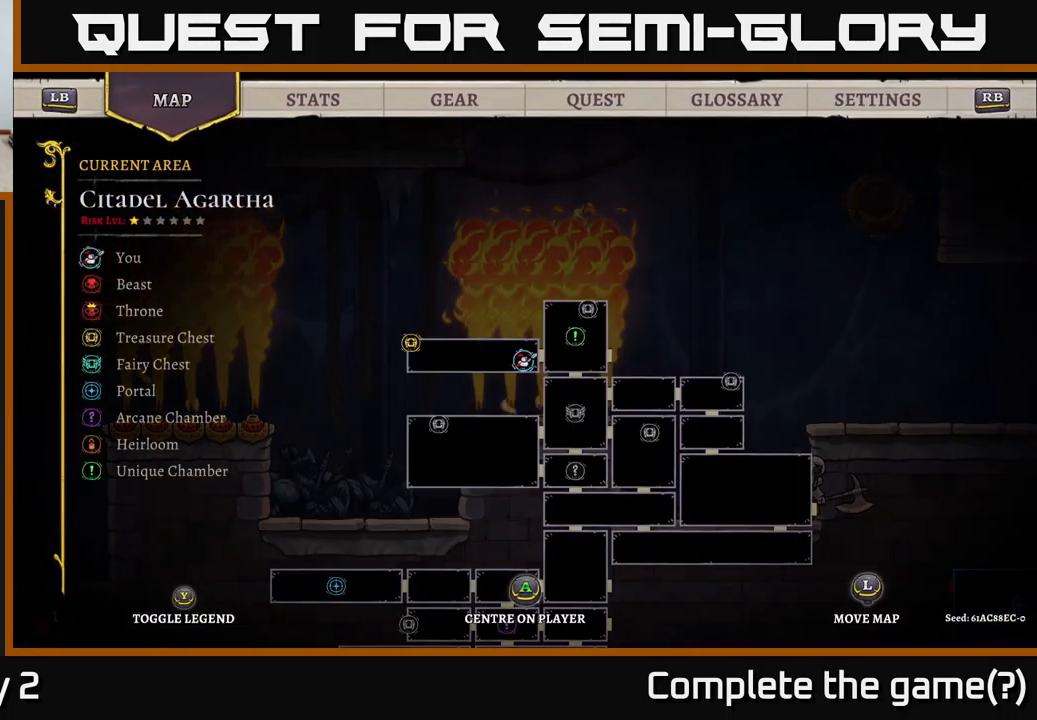
{"buttons": [], "left_stick": "center", "right_stick": "center", "events": [[50, "SELECT", "down"], [150, "SELECT", "up"], [167, "left_stick", "left"], [400, "left_stick", "center"]]}
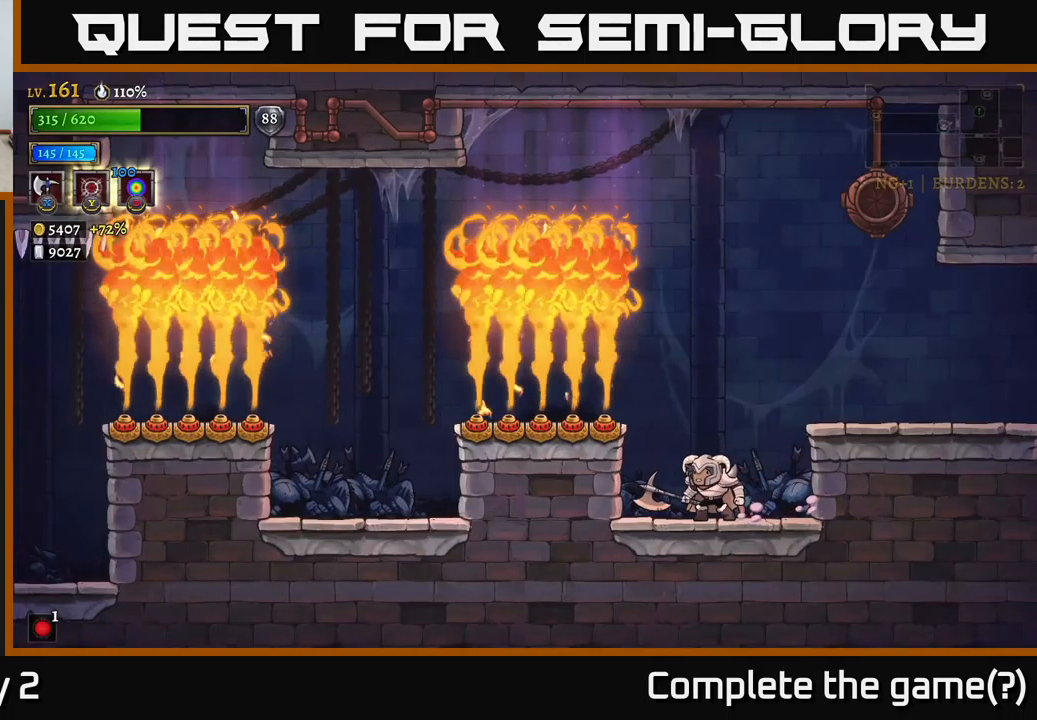
{"buttons": ["A"], "left_stick": "left", "right_stick": "center", "events": [[367, "A", "down"], [417, "left_stick", "left"]]}
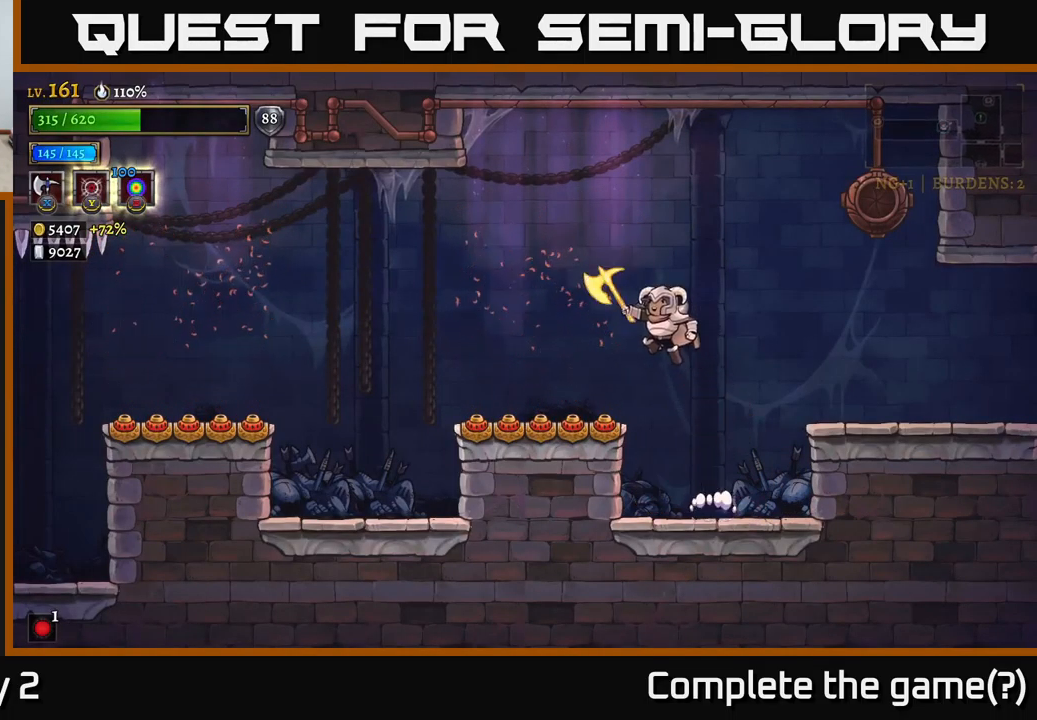
{"buttons": ["L2"], "left_stick": "left", "right_stick": "center", "events": [[50, "L2", "down"], [117, "A", "up"]]}
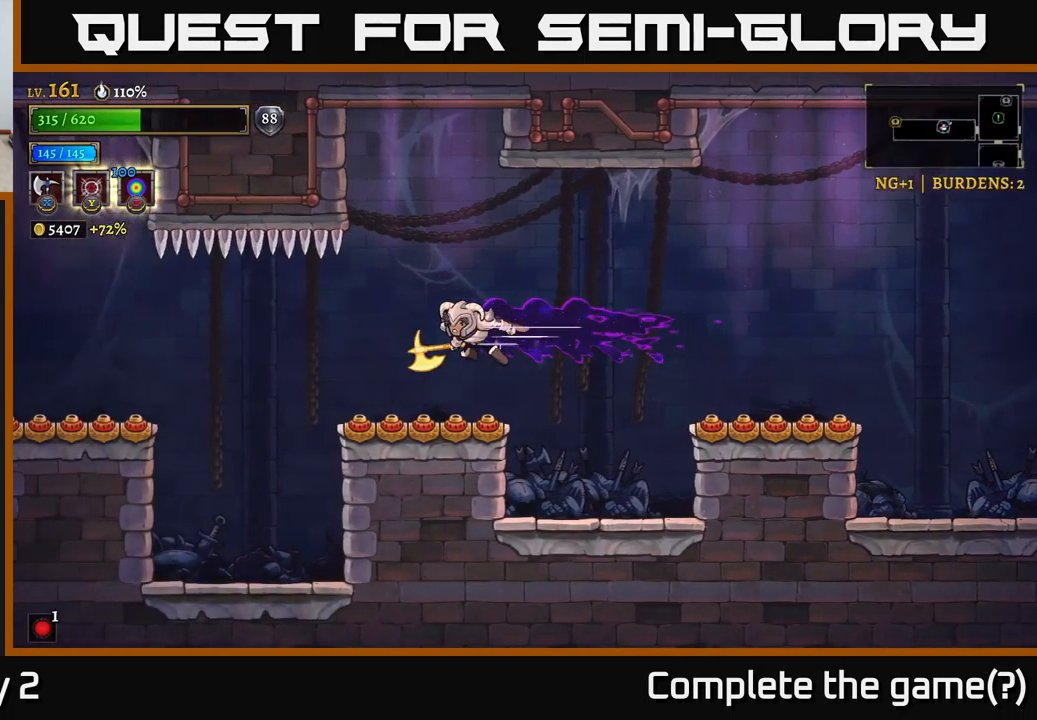
{"buttons": ["A"], "left_stick": "left", "right_stick": "center", "events": [[334, "L2", "up"], [434, "A", "down"]]}
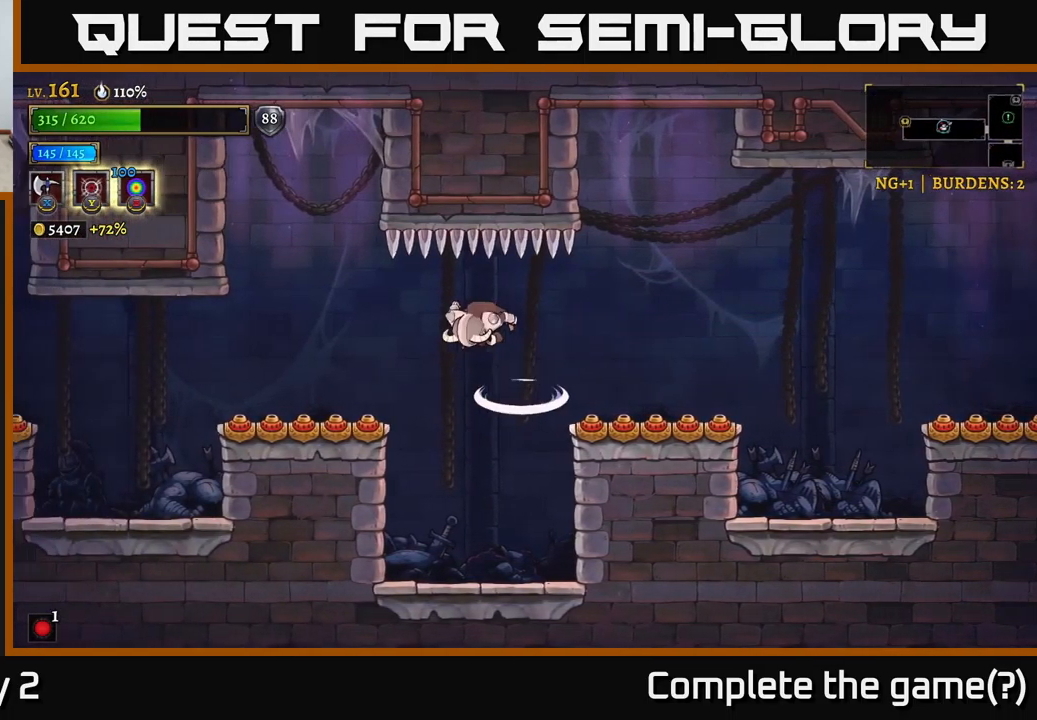
{"buttons": [], "left_stick": "left", "right_stick": "center", "events": [[84, "A", "up"]]}
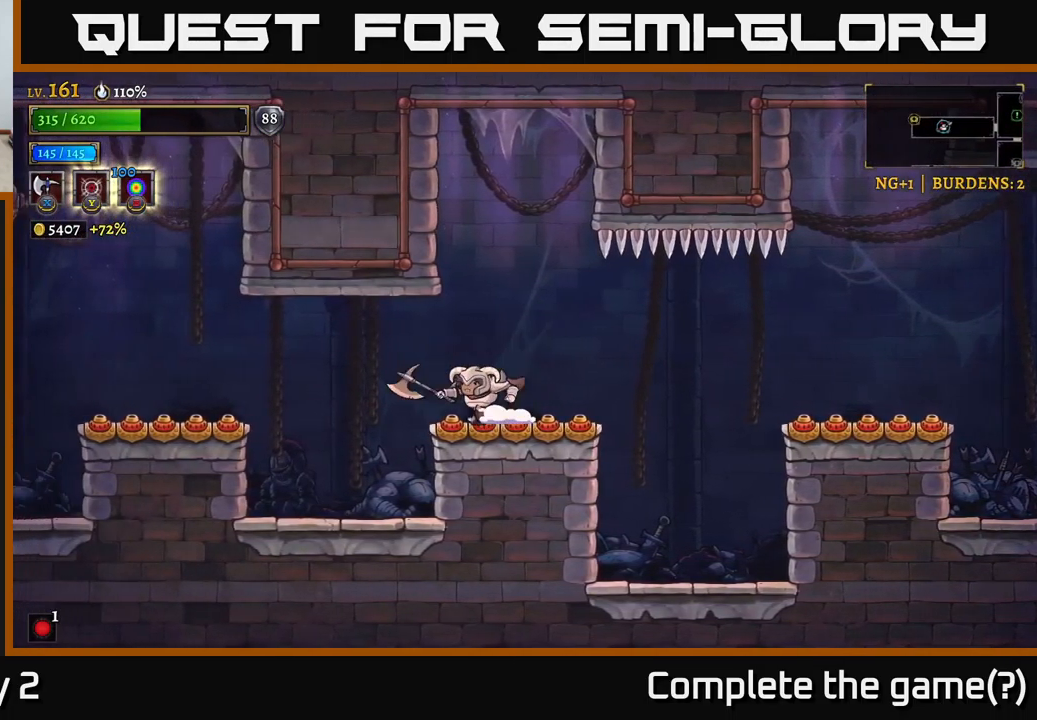
{"buttons": ["L2"], "left_stick": "left", "right_stick": "center", "events": [[50, "L2", "down"]]}
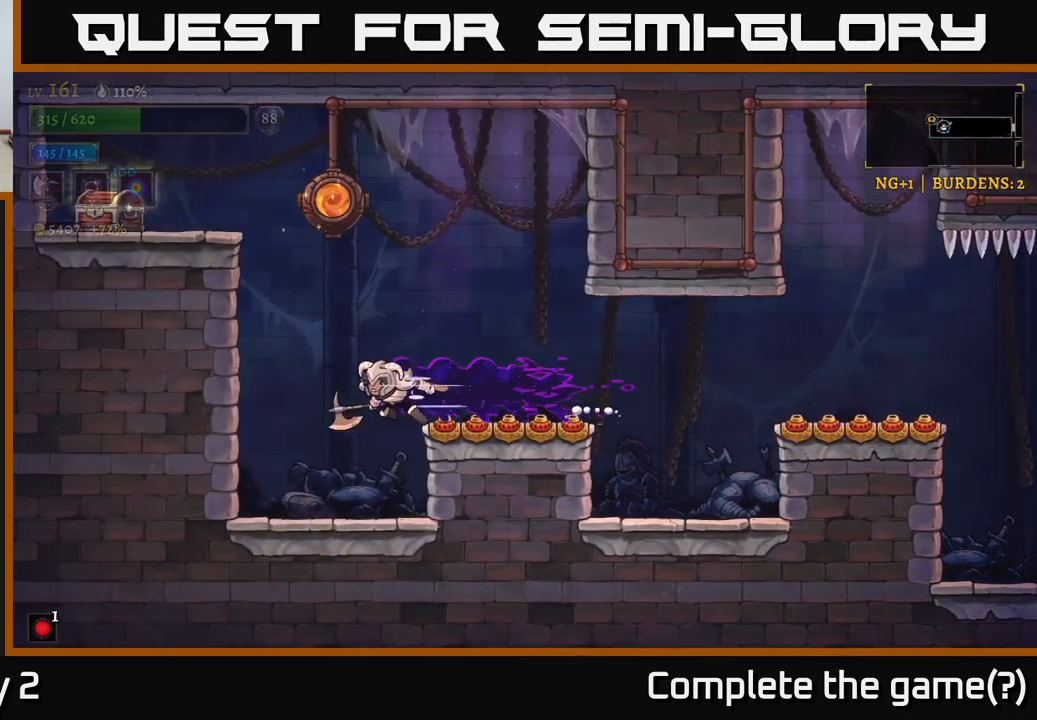
{"buttons": [], "left_stick": "left", "right_stick": "center", "events": [[66, "A", "down"], [100, "L2", "up"], [450, "A", "up"]]}
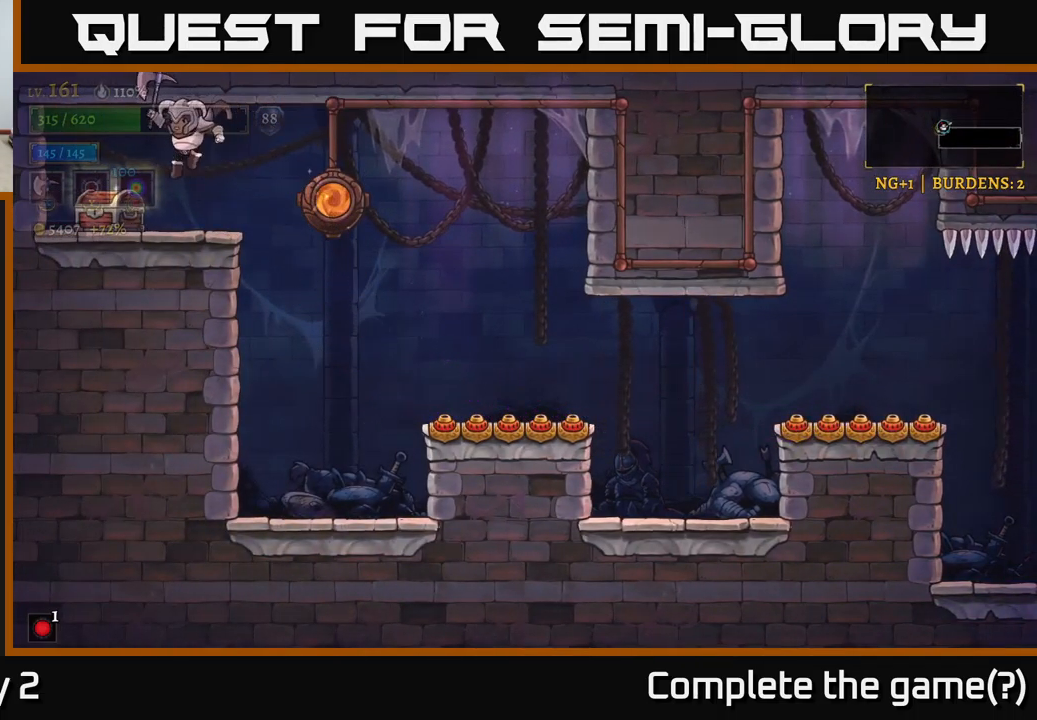
{"buttons": [], "left_stick": "center", "right_stick": "center", "events": [[216, "left_stick", "center"], [300, "R1", "down"], [416, "R1", "up"]]}
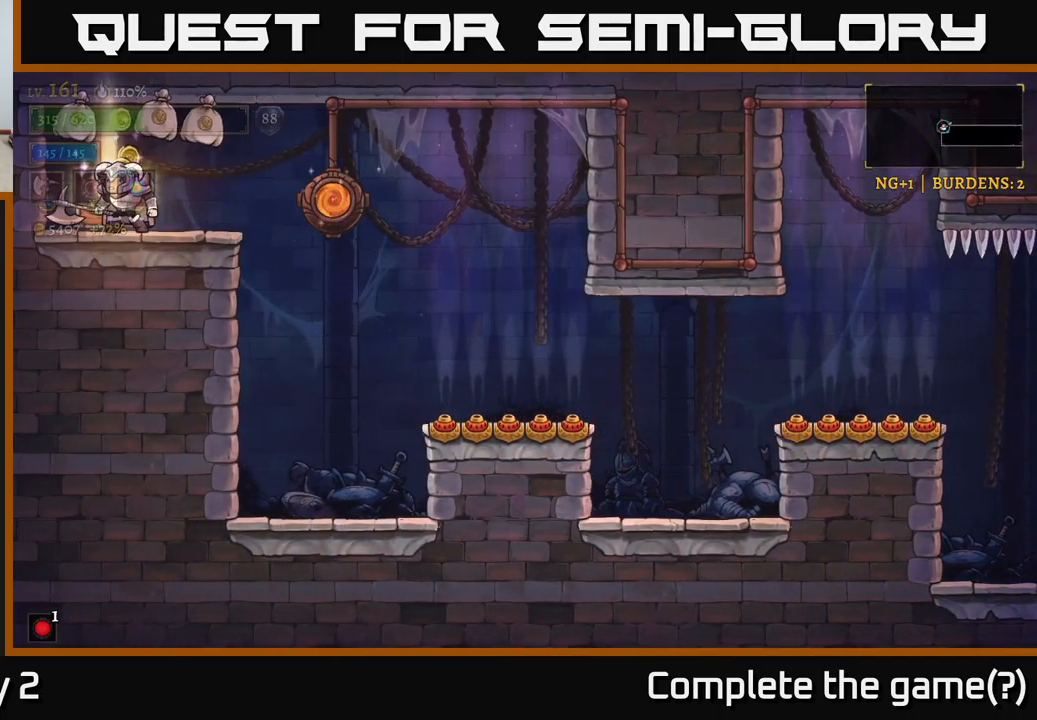
{"buttons": [], "left_stick": "right", "right_stick": "center", "events": [[133, "left_stick", "left"], [283, "left_stick", "right"]]}
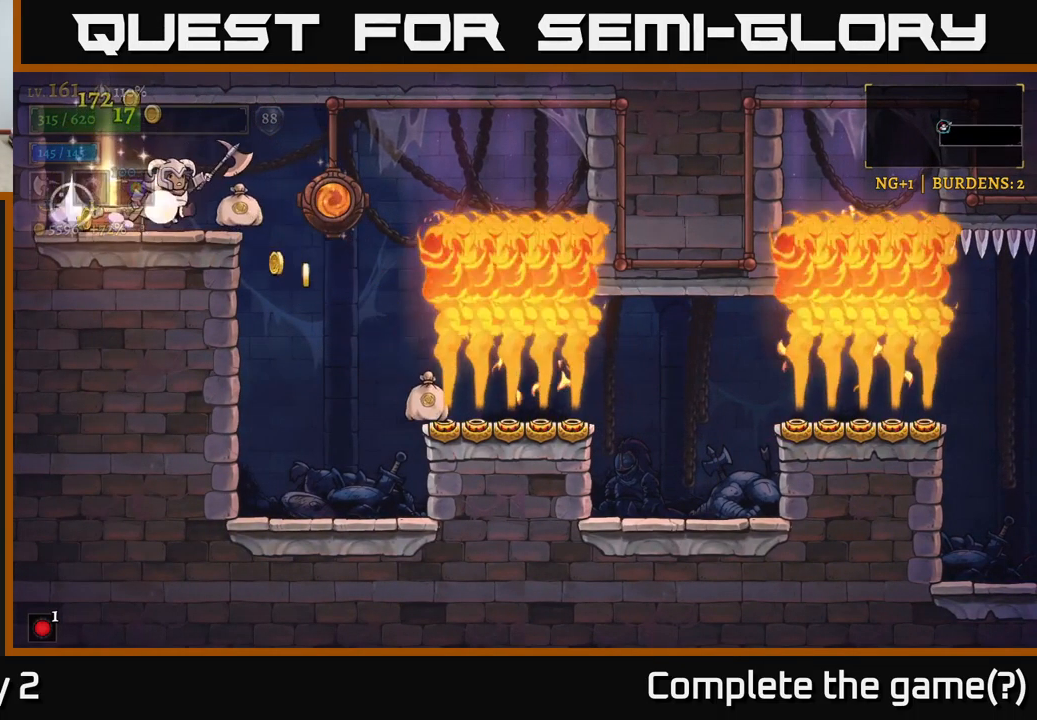
{"buttons": [], "left_stick": "right", "right_stick": "center", "events": [[383, "left_stick", "center"], [433, "left_stick", "right"]]}
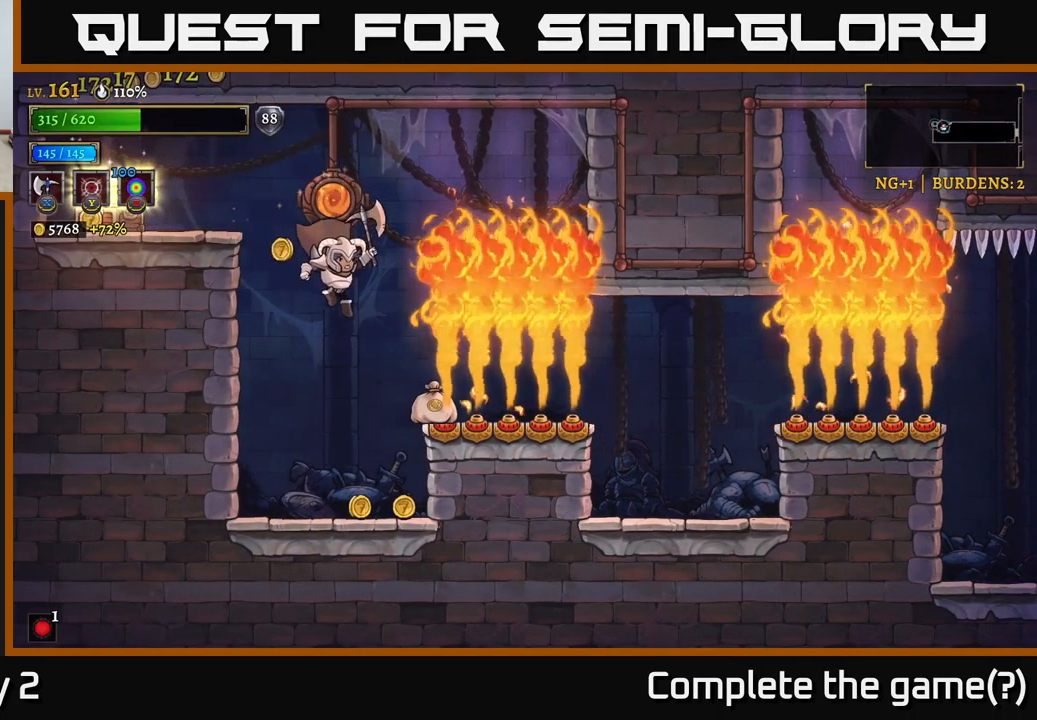
{"buttons": ["A"], "left_stick": "center", "right_stick": "center", "events": [[100, "left_stick", "center"], [466, "A", "down"]]}
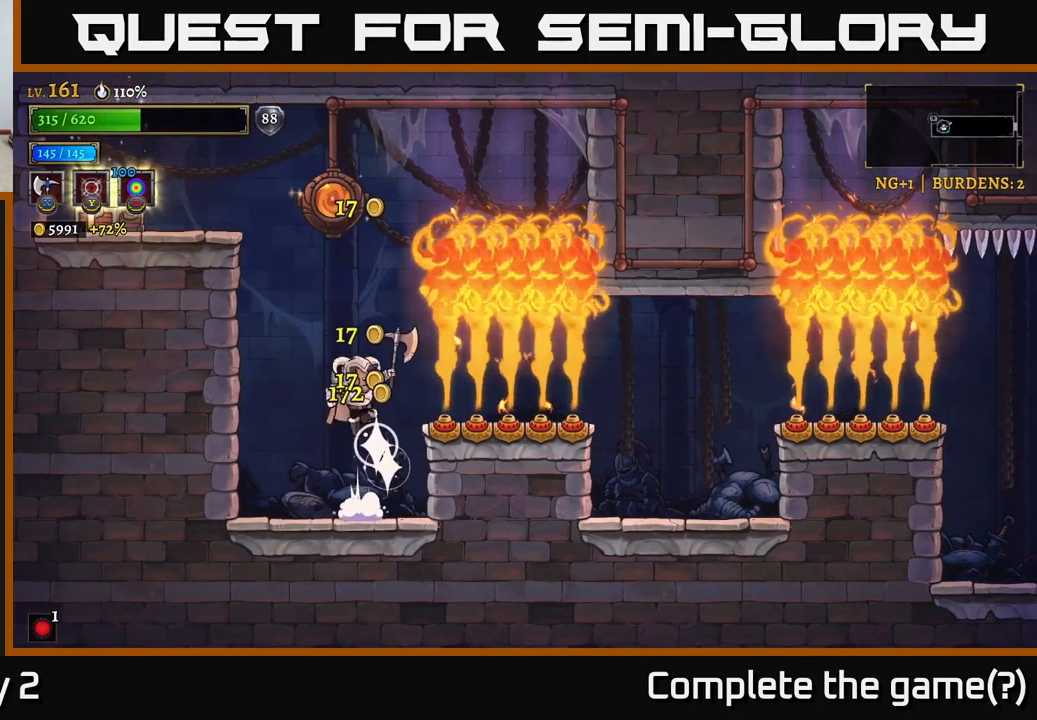
{"buttons": [], "left_stick": "left", "right_stick": "center", "events": [[66, "left_stick", "left"], [200, "A", "up"], [233, "A", "down"], [450, "A", "up"]]}
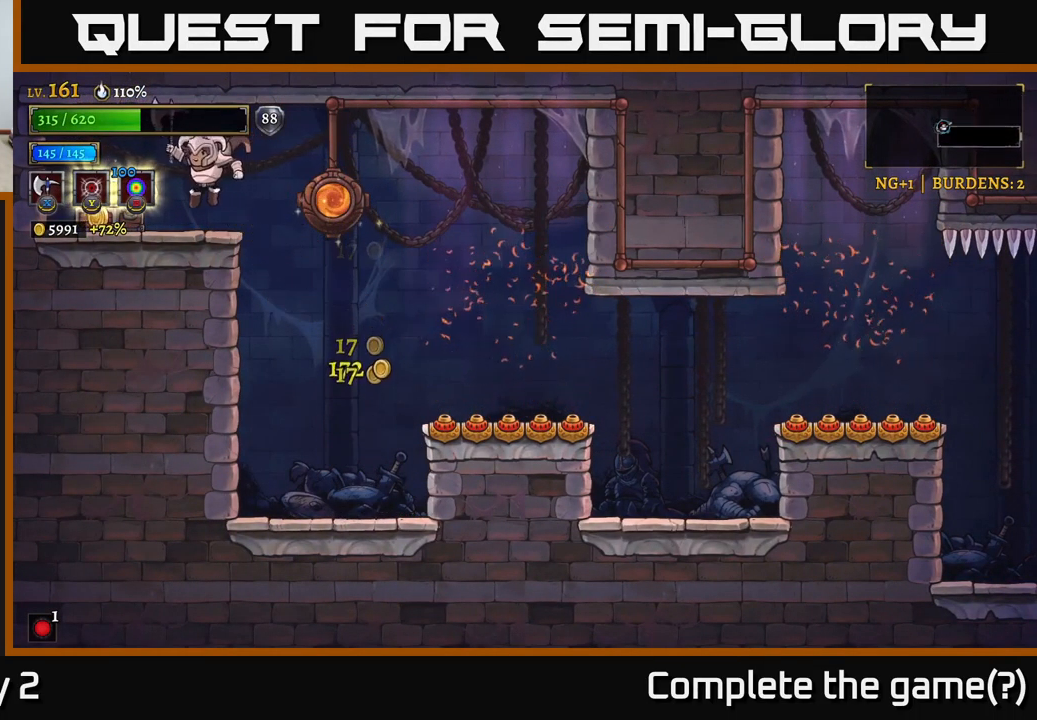
{"buttons": [], "left_stick": "right", "right_stick": "center", "events": [[266, "left_stick", "right"]]}
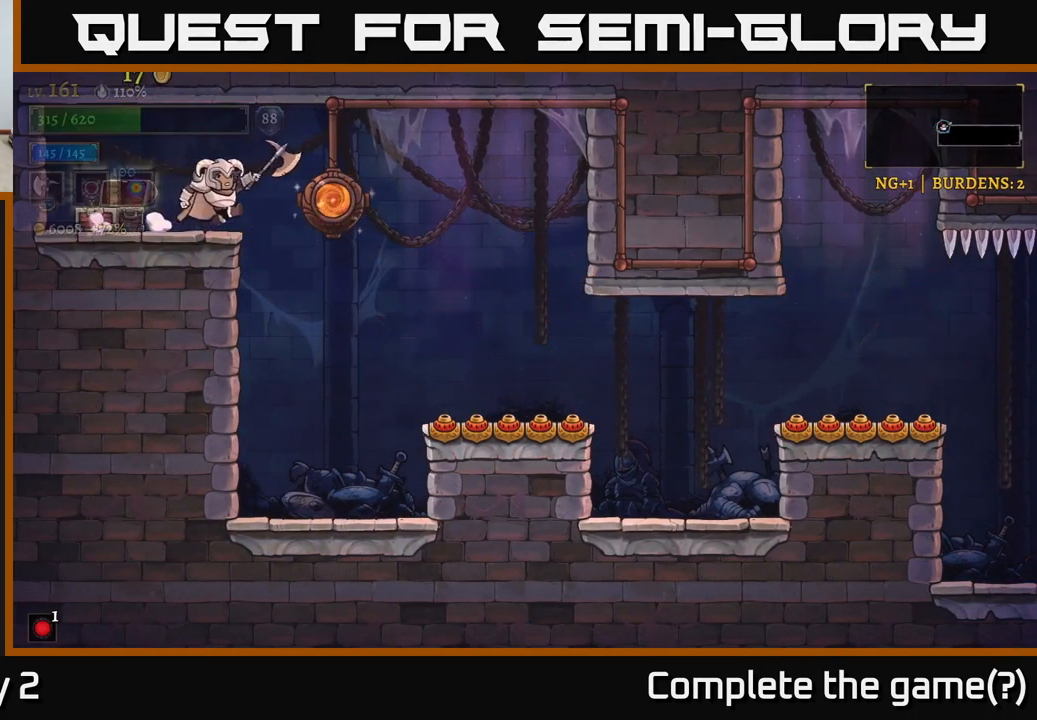
{"buttons": [], "left_stick": "center", "right_stick": "center", "events": [[333, "R1", "down"], [350, "left_stick", "center"], [416, "R1", "up"]]}
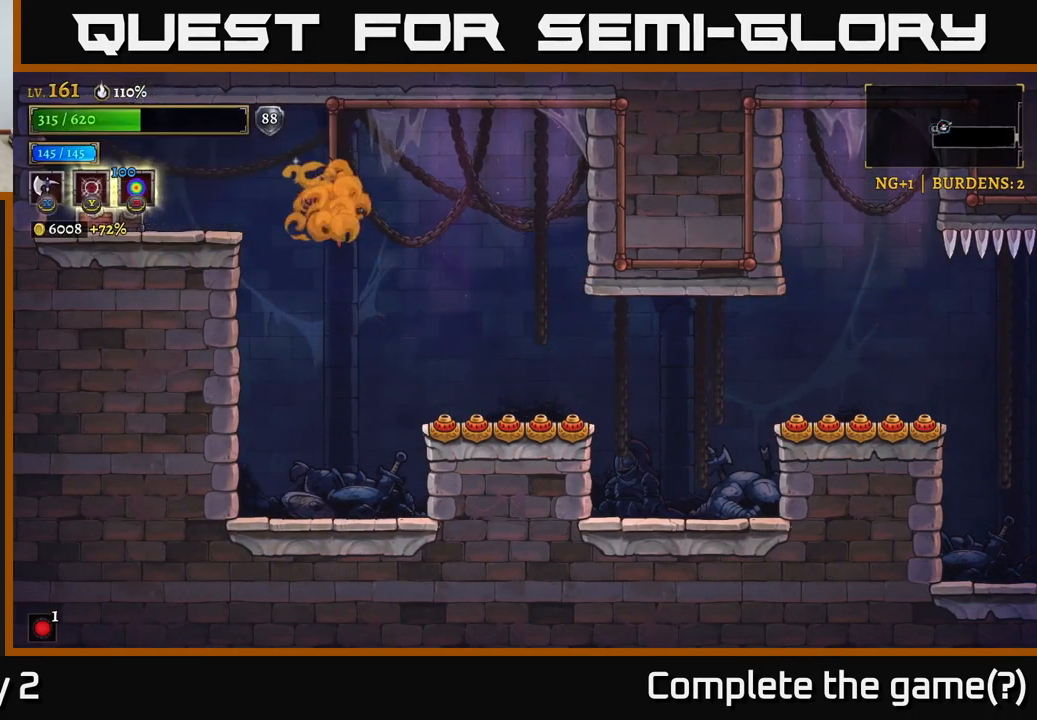
{"buttons": [], "left_stick": "center", "right_stick": "center", "events": []}
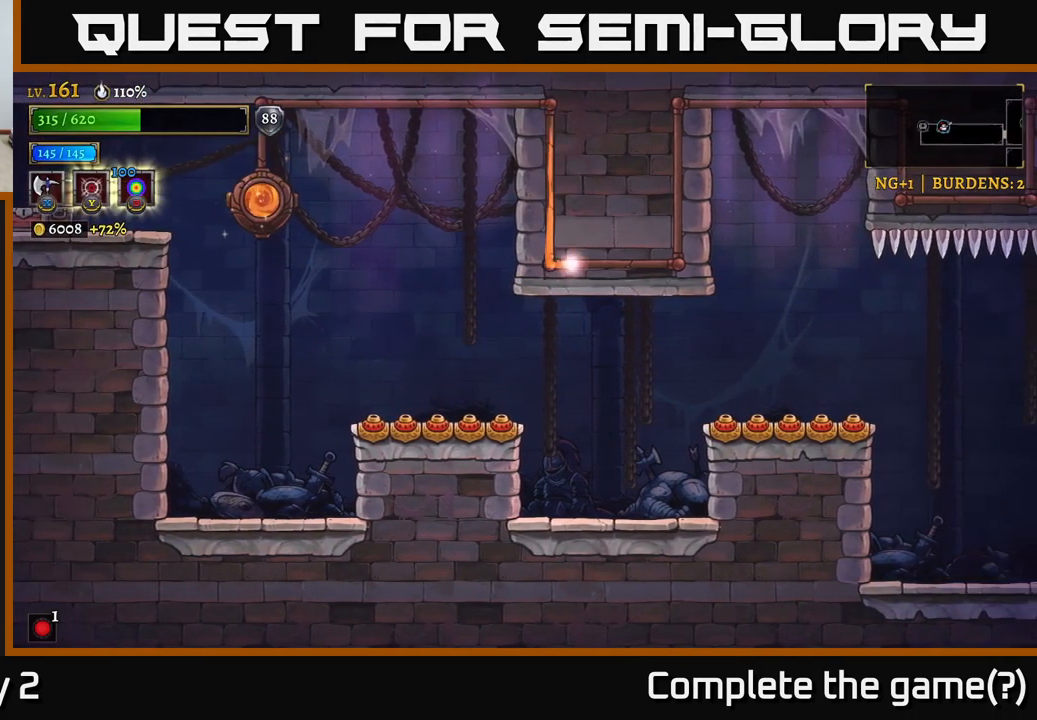
{"buttons": [], "left_stick": "center", "right_stick": "center", "events": []}